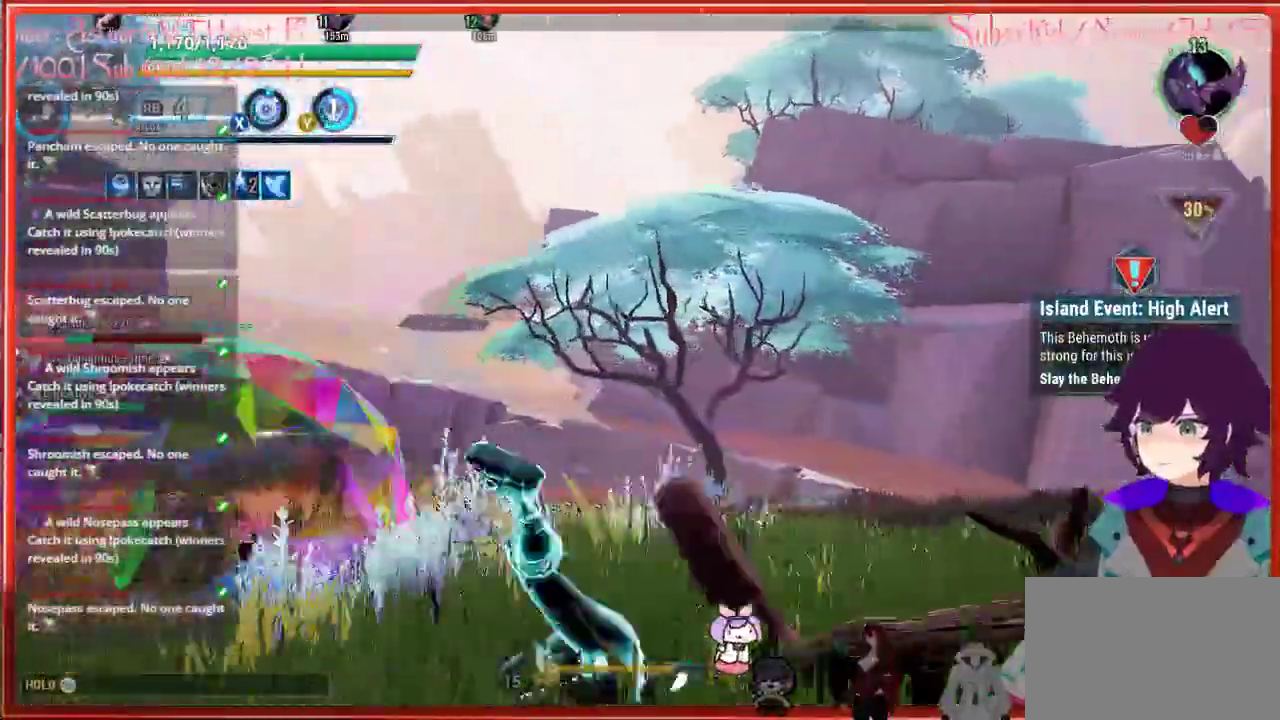
Gameplay with a controller (Xbox layout); each line is a JSON object with the inputs held at the frame after it. "events" lists button and stick changes between this image and that frame as [ms after this image, input, new state], when the widget could be followed in between.
{"buttons": ["R1"], "left_stick": "right", "right_stick": "down-right", "events": [[250, "R1", "down"]]}
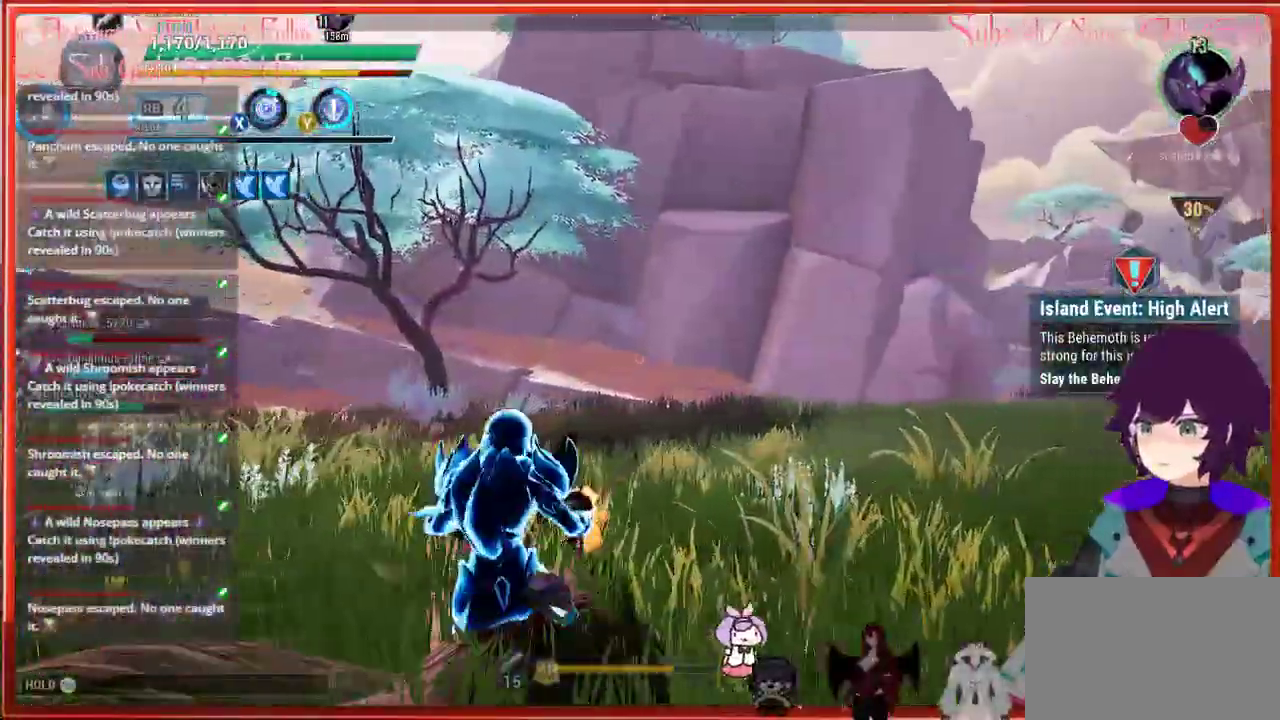
{"buttons": [], "left_stick": "up", "right_stick": "right", "events": [[117, "R1", "up"], [117, "left_stick", "up"], [183, "right_stick", "right"]]}
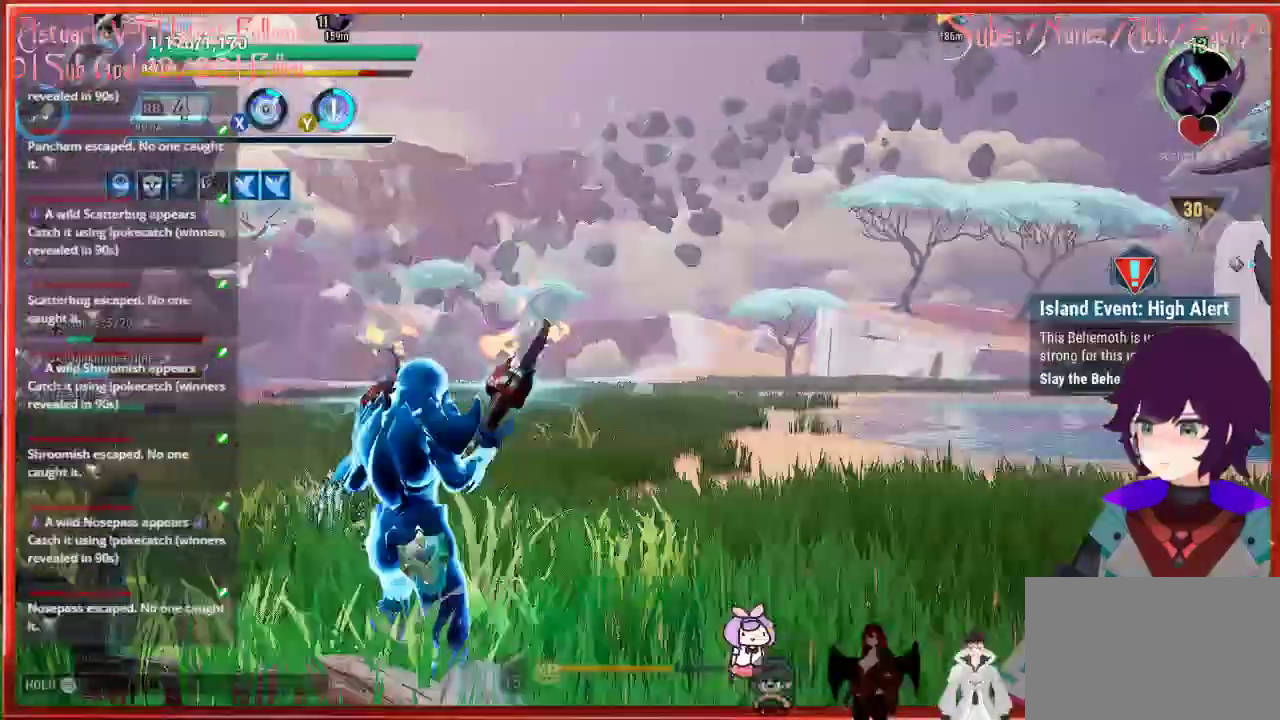
{"buttons": [], "left_stick": "up-left", "right_stick": "center", "events": [[283, "left_stick", "up-left"], [383, "right_stick", "center"]]}
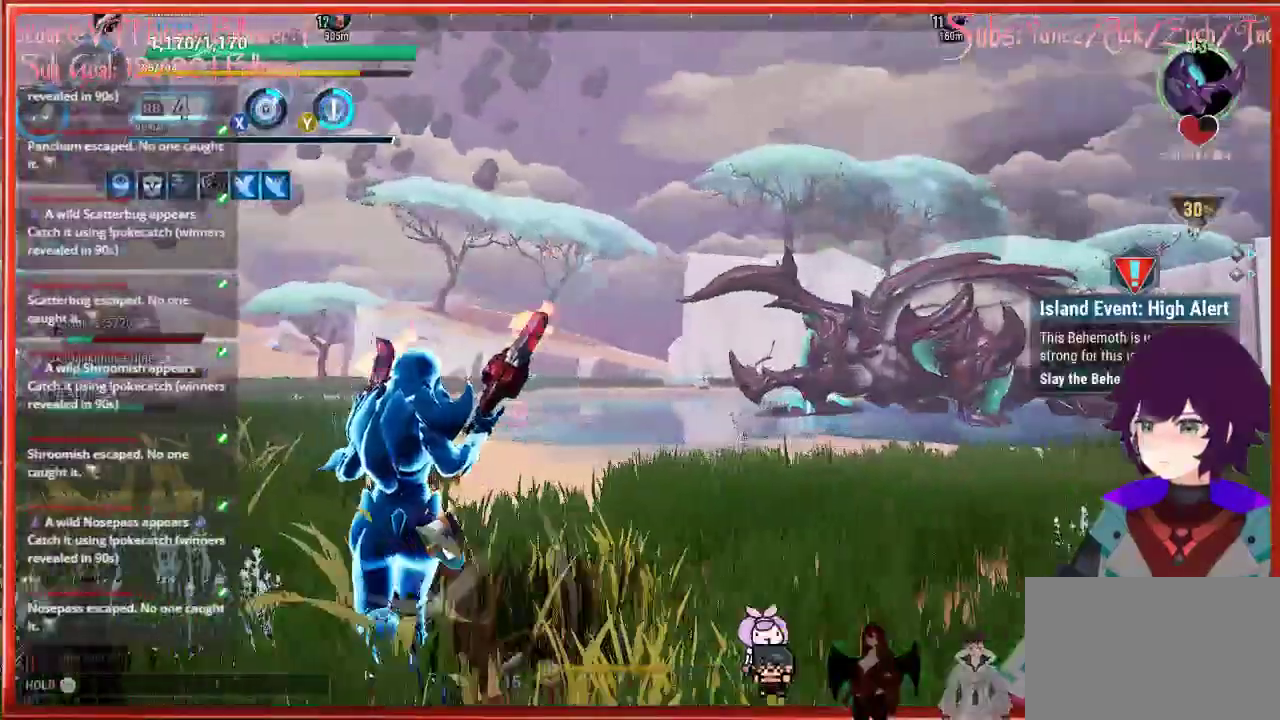
{"buttons": [], "left_stick": "up-left", "right_stick": "center", "events": []}
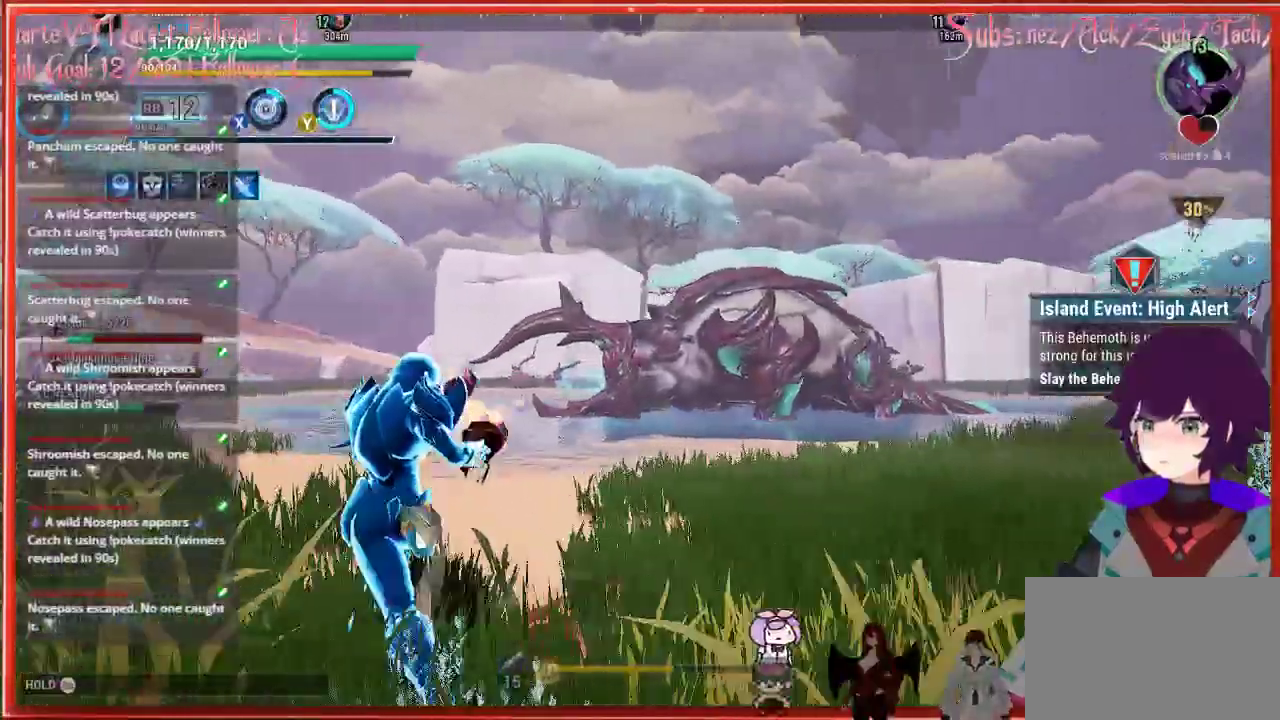
{"buttons": [], "left_stick": "up-left", "right_stick": "center", "events": []}
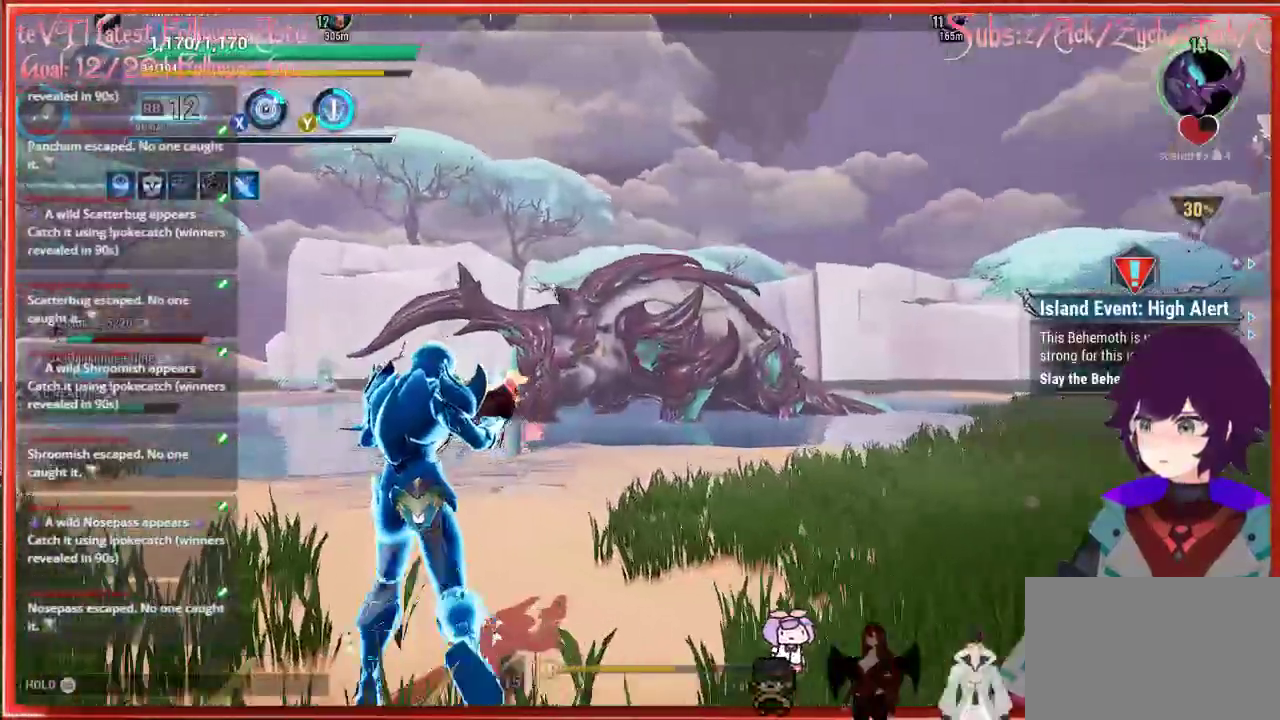
{"buttons": [], "left_stick": "up-left", "right_stick": "center", "events": []}
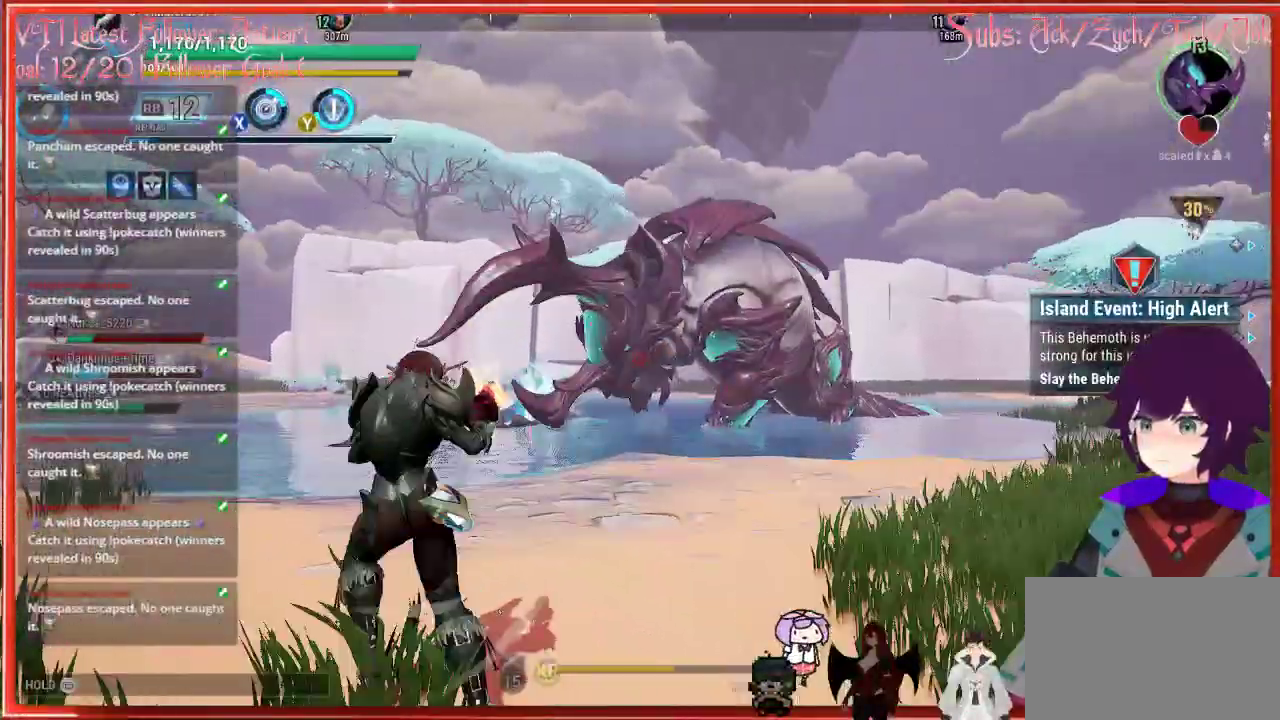
{"buttons": ["R2"], "left_stick": "up", "right_stick": "center", "events": [[367, "left_stick", "up"], [450, "R2", "down"]]}
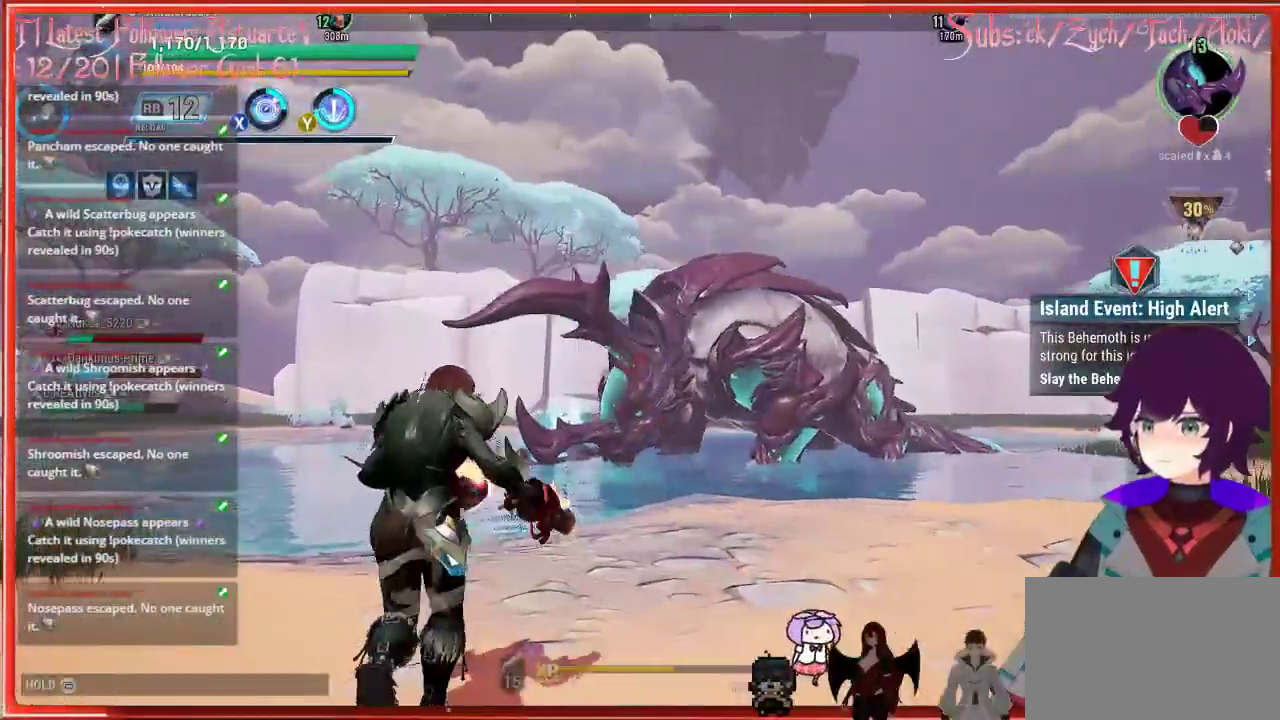
{"buttons": ["R2"], "left_stick": "up", "right_stick": "center", "events": []}
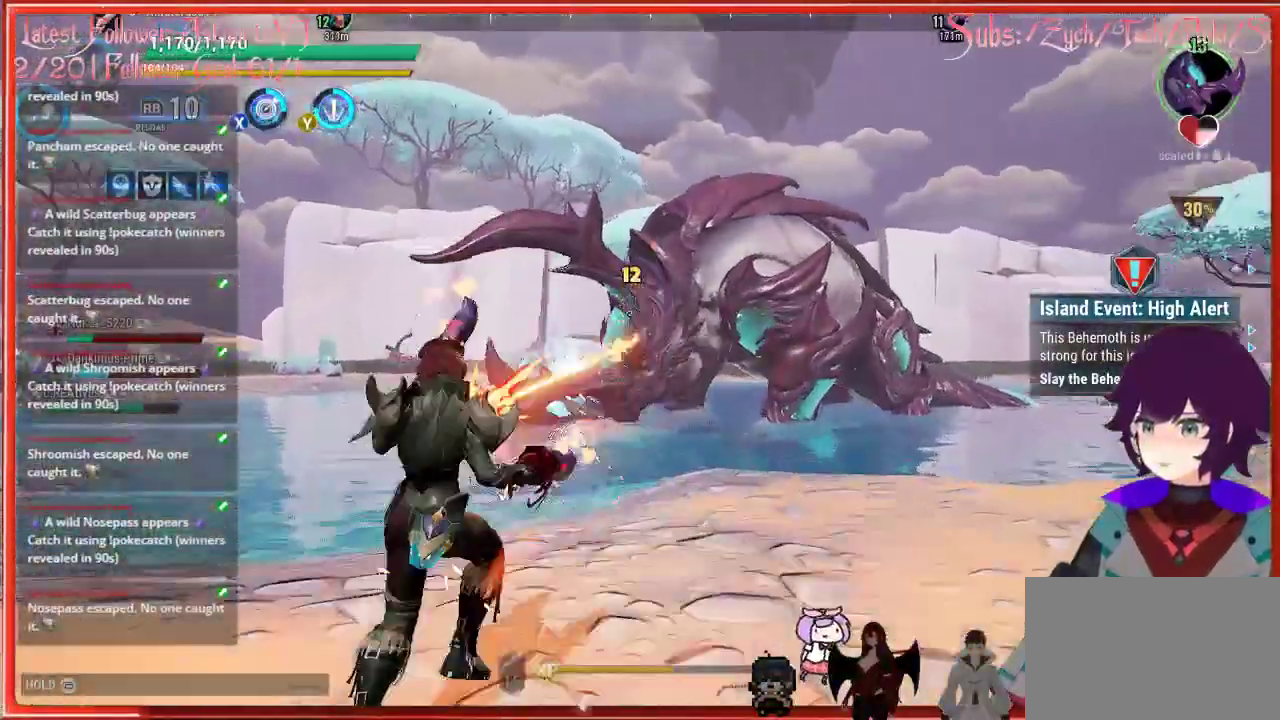
{"buttons": ["R2"], "left_stick": "up", "right_stick": "center", "events": []}
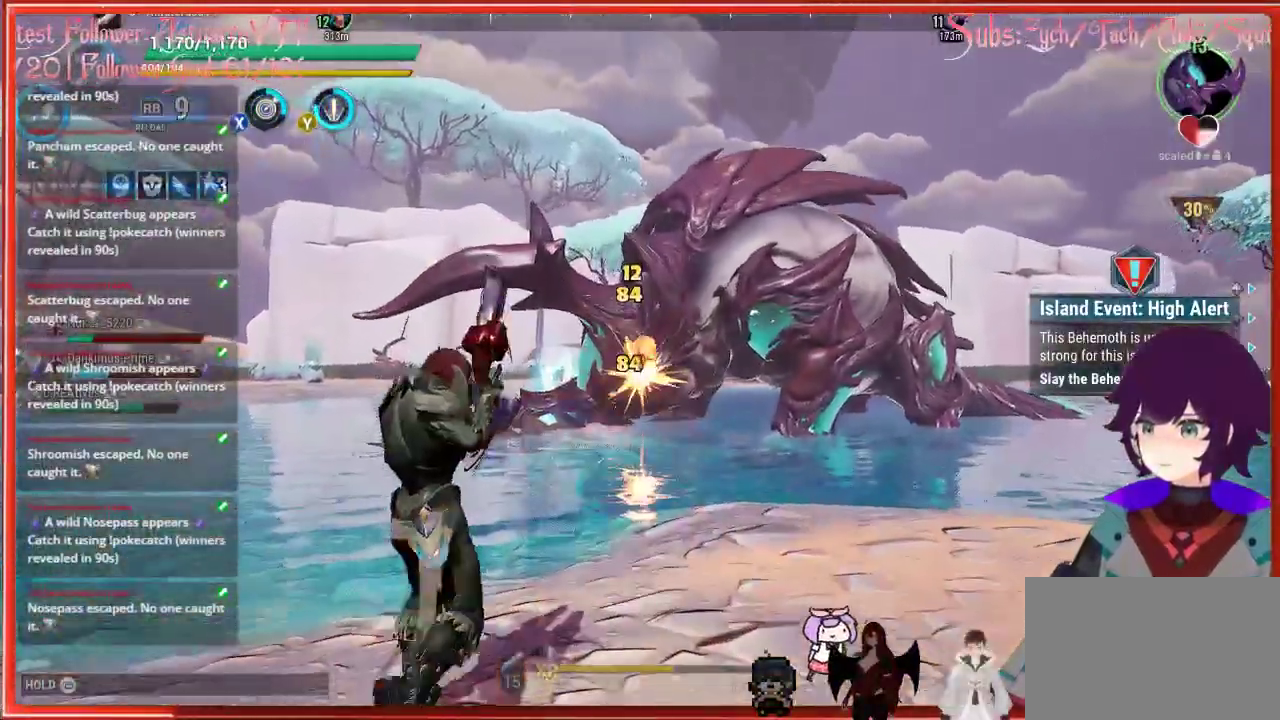
{"buttons": ["R2"], "left_stick": "up", "right_stick": "center", "events": [[117, "A", "down"], [267, "A", "up"], [283, "A", "down"], [300, "A", "up"]]}
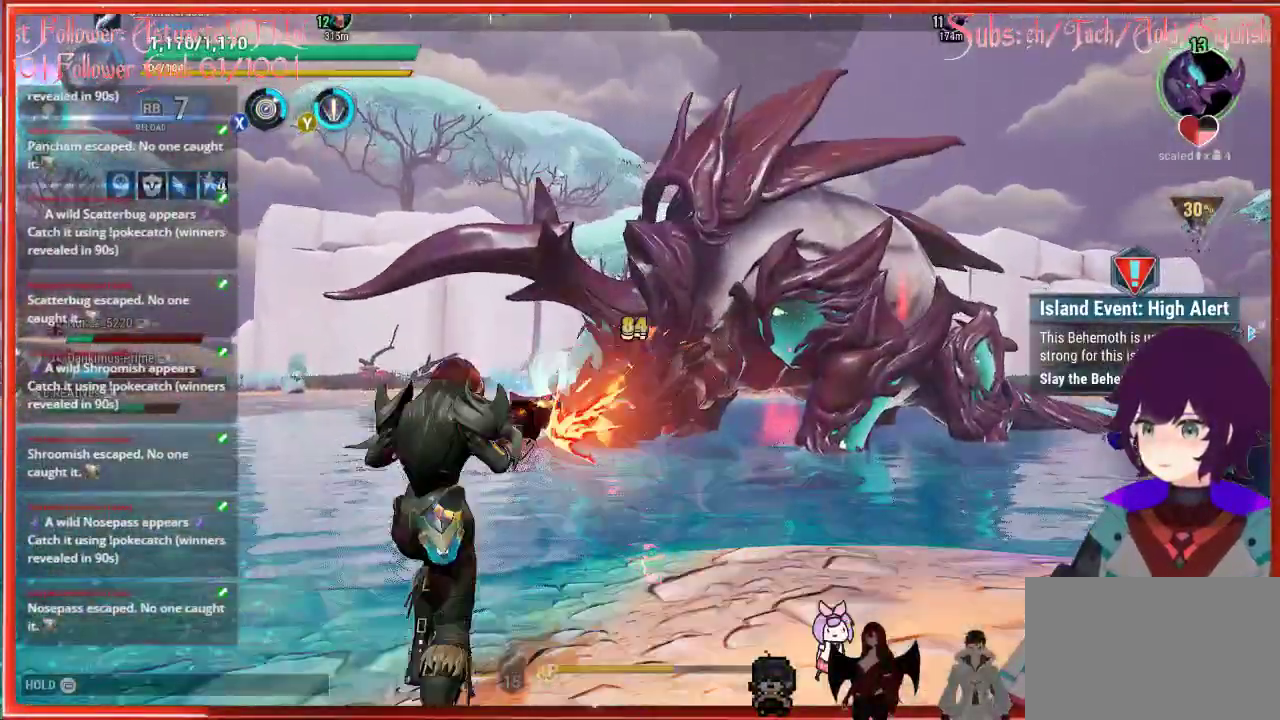
{"buttons": ["R2"], "left_stick": "up", "right_stick": "center", "events": []}
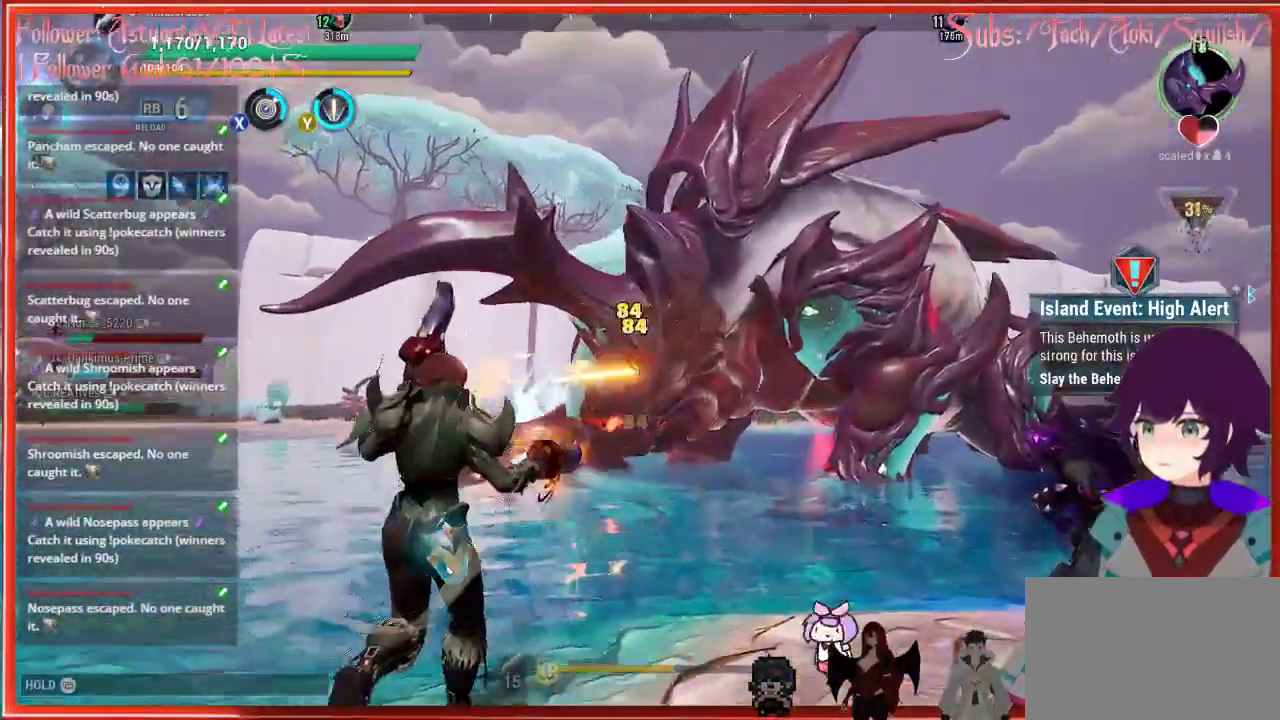
{"buttons": ["R2"], "left_stick": "up", "right_stick": "center", "events": []}
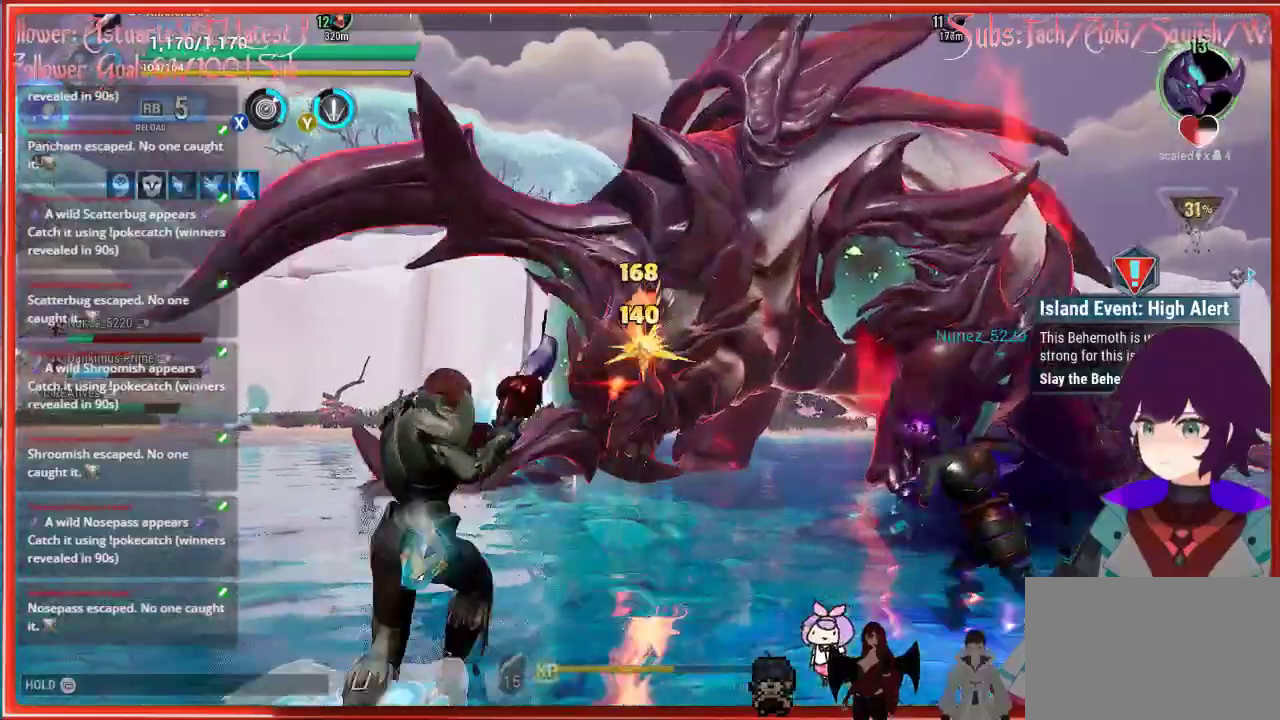
{"buttons": ["R2"], "left_stick": "up", "right_stick": "center", "events": []}
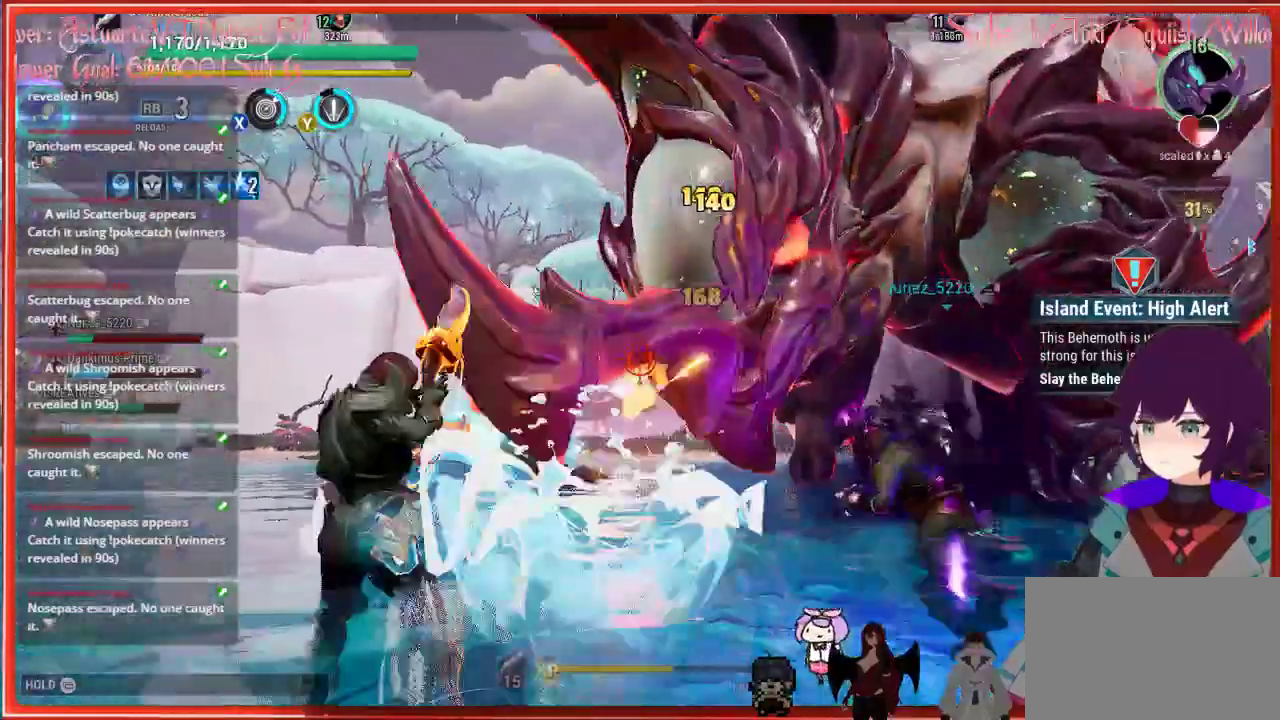
{"buttons": ["R2"], "left_stick": "left", "right_stick": "center", "events": [[267, "left_stick", "left"]]}
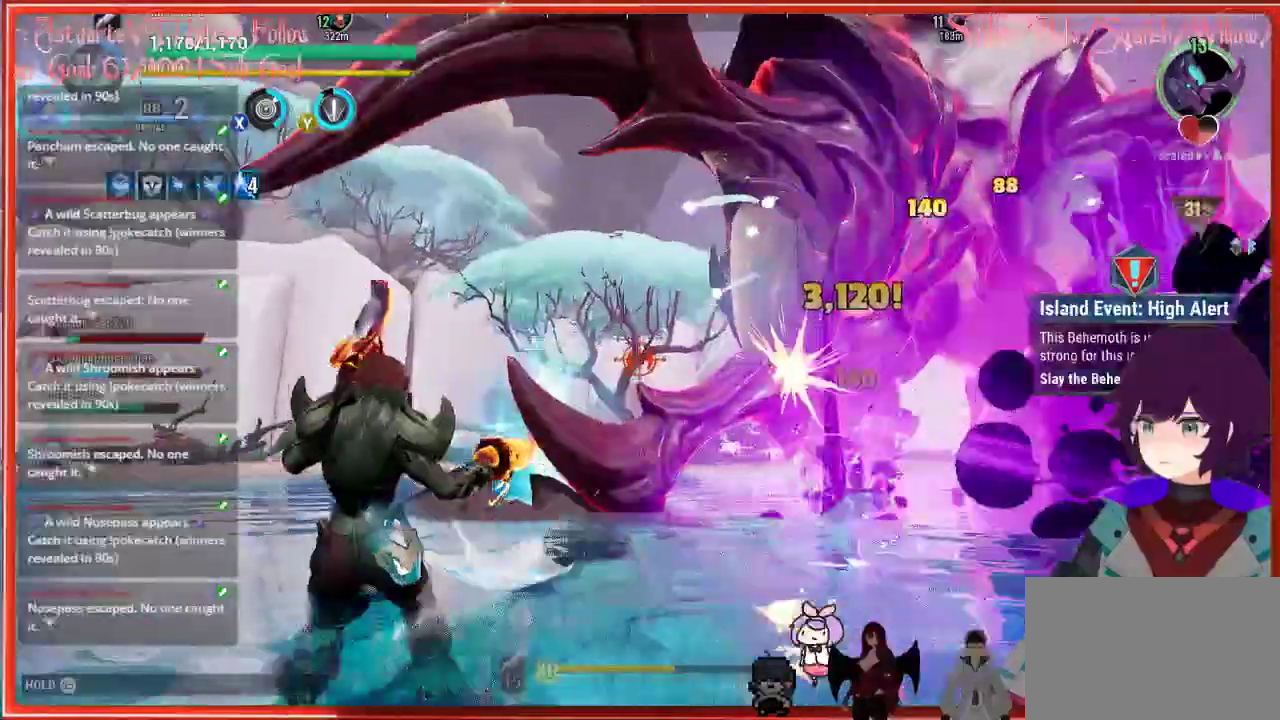
{"buttons": ["B", "R2"], "left_stick": "left", "right_stick": "center", "events": [[467, "B", "down"]]}
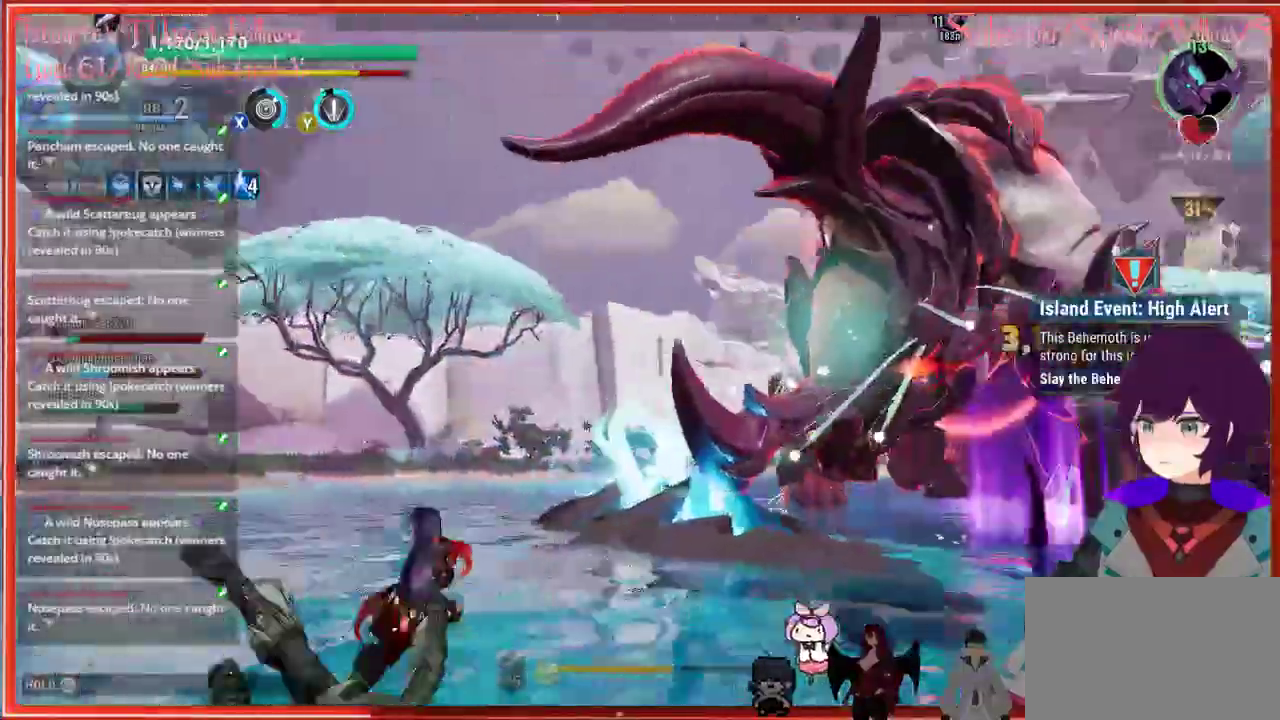
{"buttons": ["L1", "R2"], "left_stick": "left", "right_stick": "right", "events": [[50, "B", "up"], [50, "right_stick", "right"], [267, "L1", "down"]]}
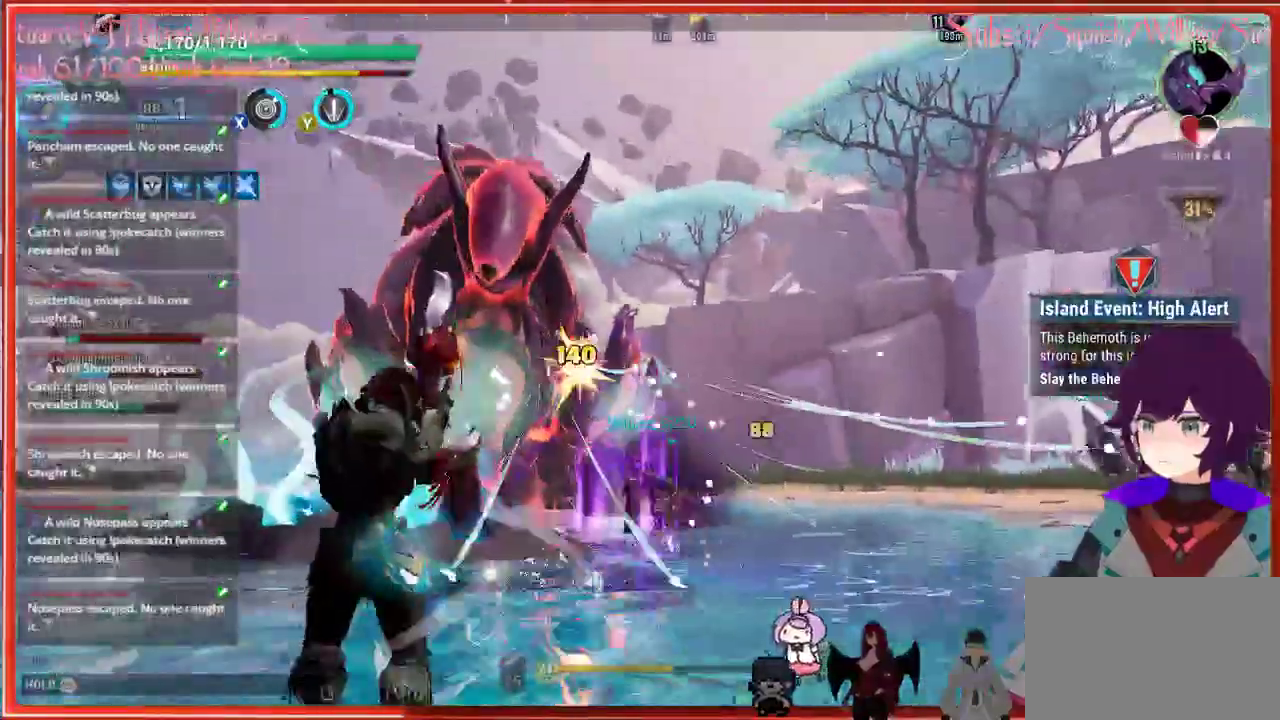
{"buttons": ["L1", "R2"], "left_stick": "left", "right_stick": "center", "events": [[150, "right_stick", "center"]]}
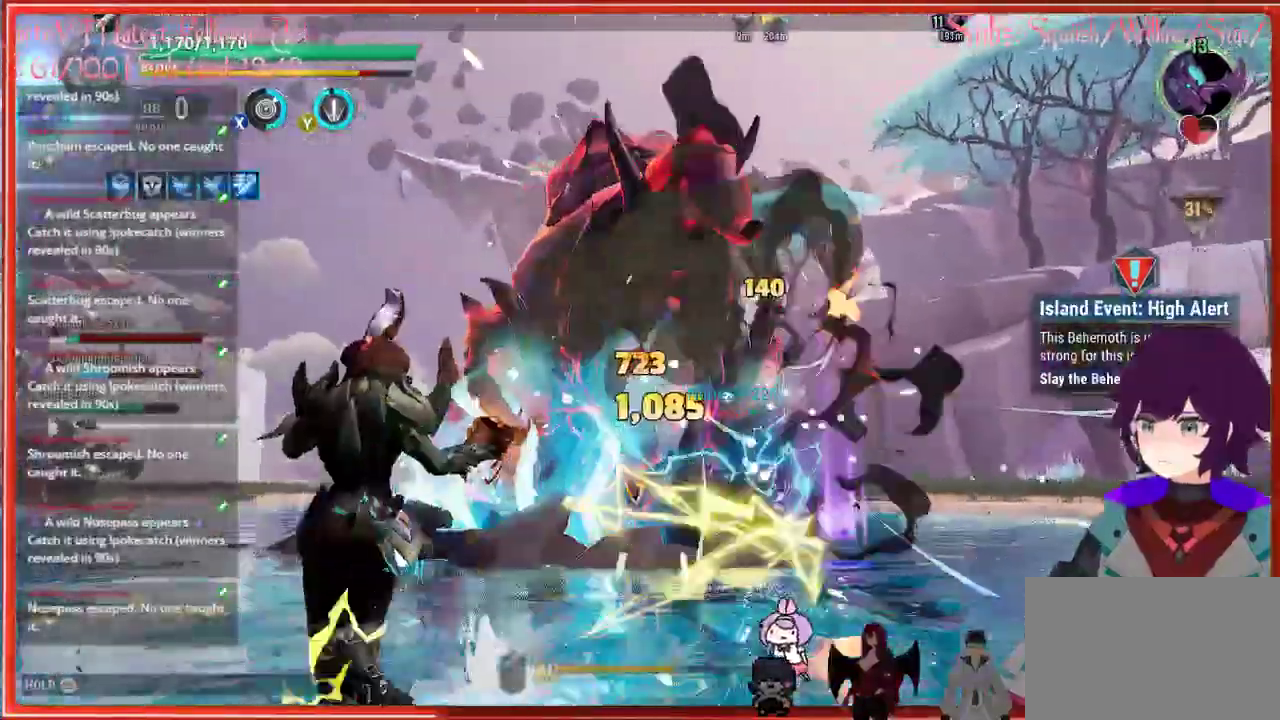
{"buttons": ["R2"], "left_stick": "left", "right_stick": "center", "events": [[50, "L1", "up"]]}
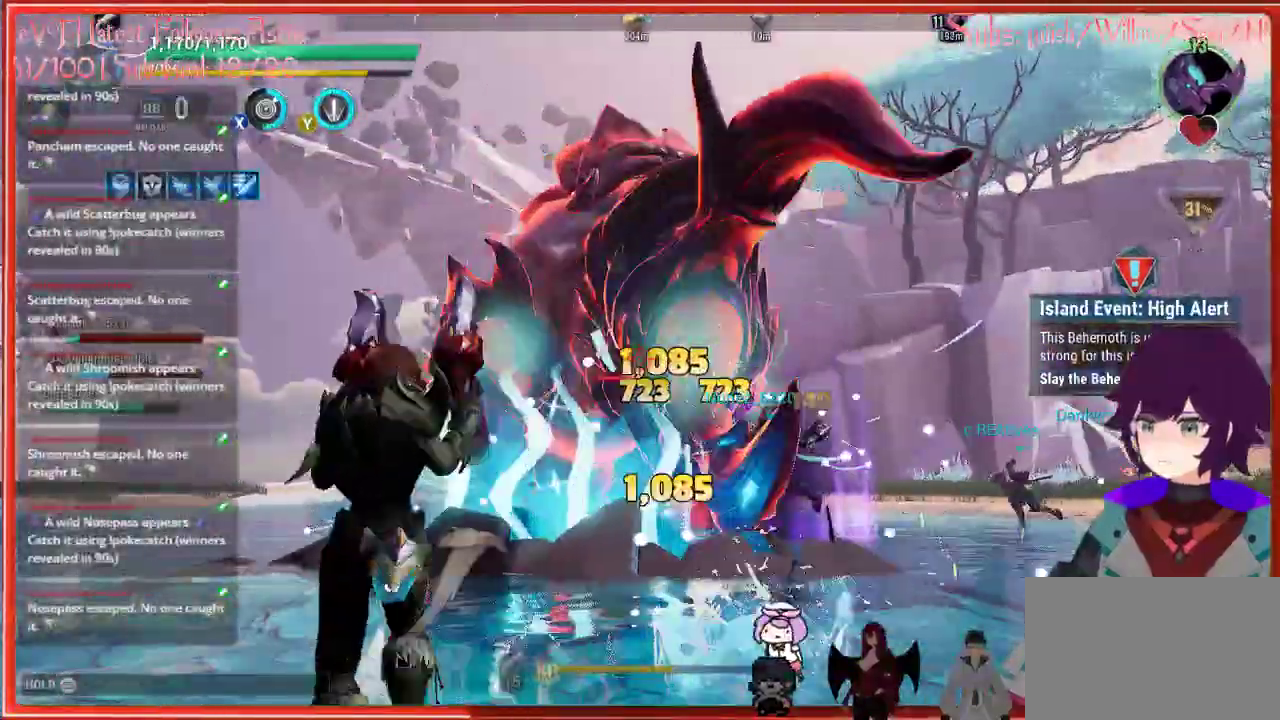
{"buttons": ["R2"], "left_stick": "left", "right_stick": "center", "events": []}
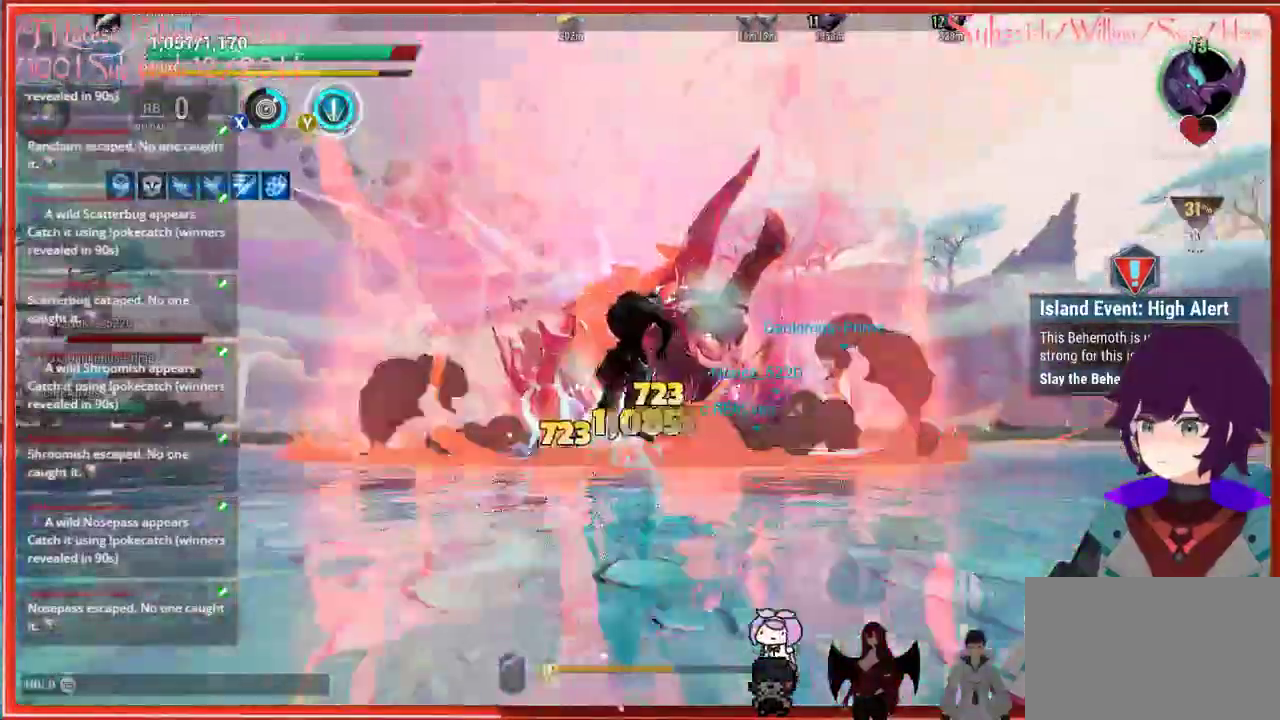
{"buttons": ["R2"], "left_stick": "up-left", "right_stick": "center", "events": [[383, "left_stick", "up-left"]]}
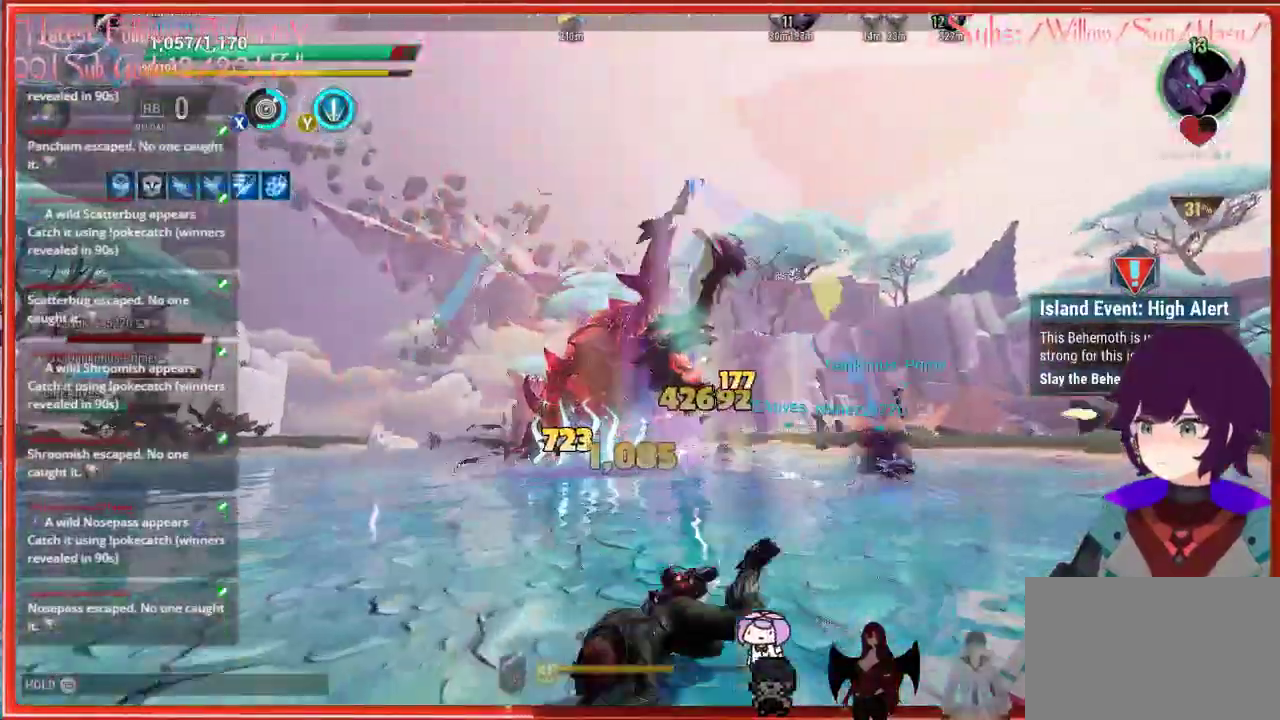
{"buttons": ["R2"], "left_stick": "up-left", "right_stick": "center", "events": []}
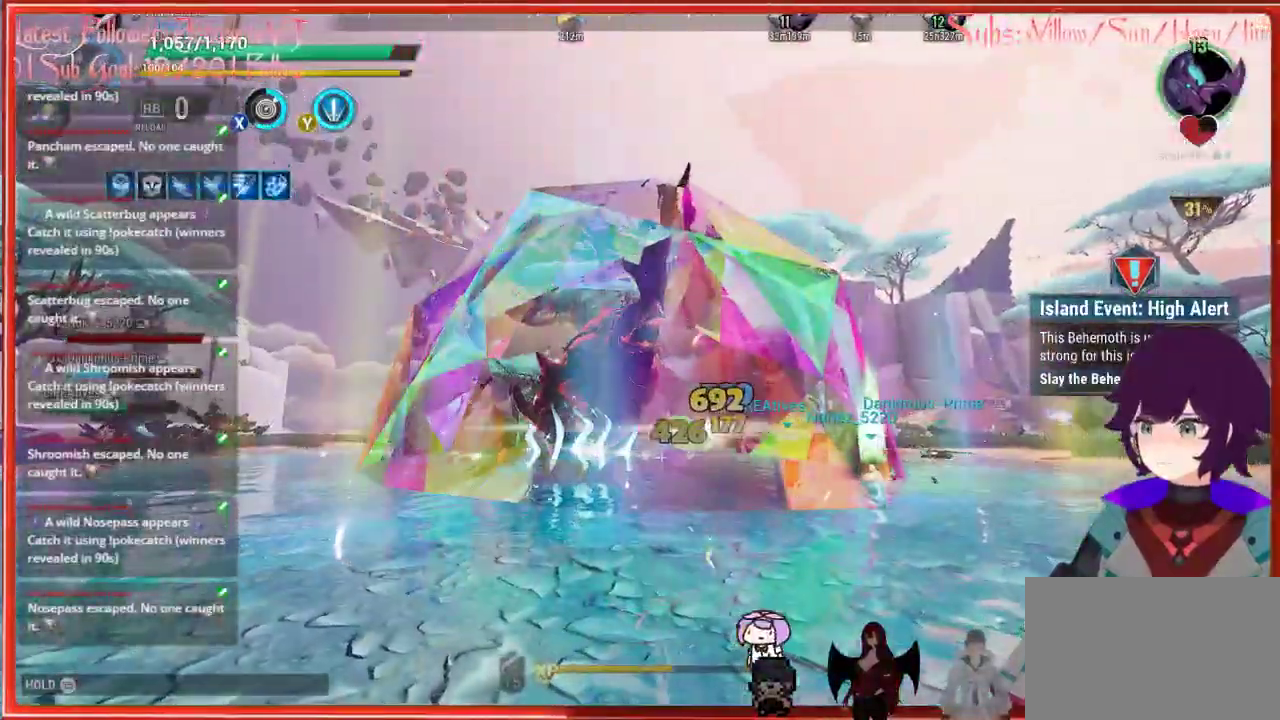
{"buttons": [], "left_stick": "up-left", "right_stick": "center", "events": [[217, "left_stick", "center"], [300, "R2", "up"], [300, "left_stick", "up-left"], [300, "right_stick", "left"], [483, "right_stick", "center"]]}
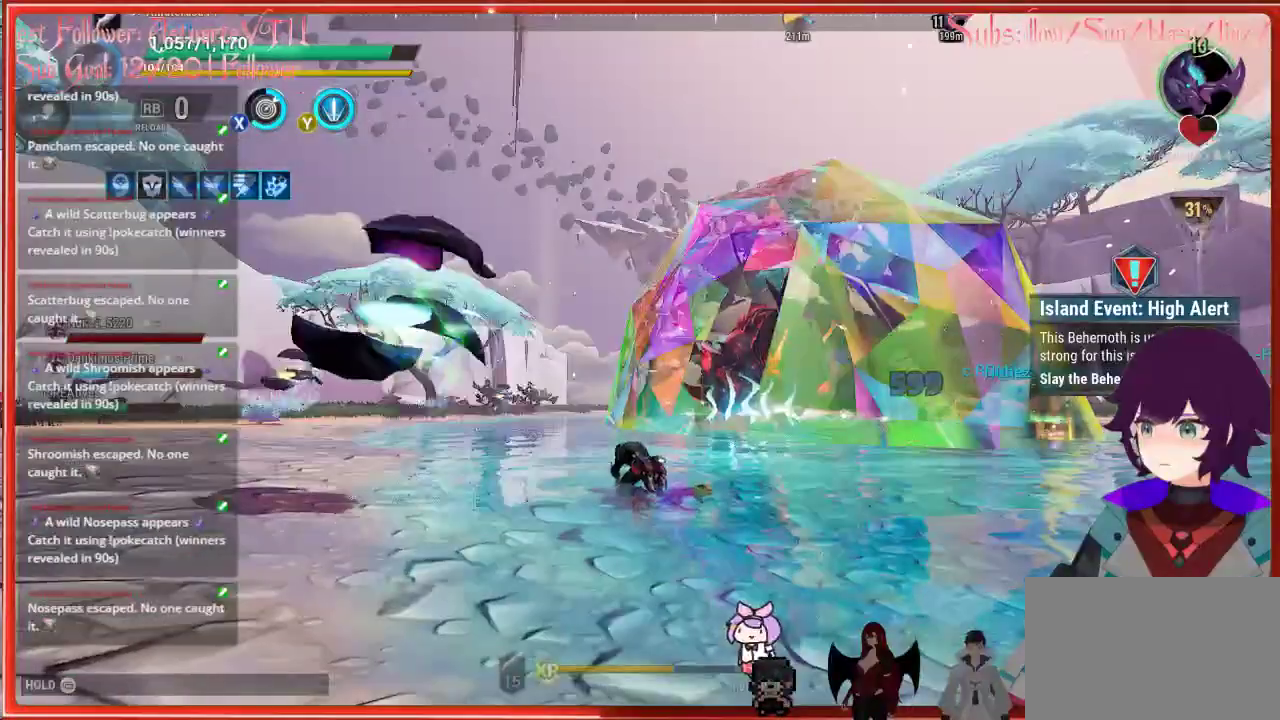
{"buttons": [], "left_stick": "up-left", "right_stick": "center", "events": [[100, "B", "down"], [250, "B", "up"]]}
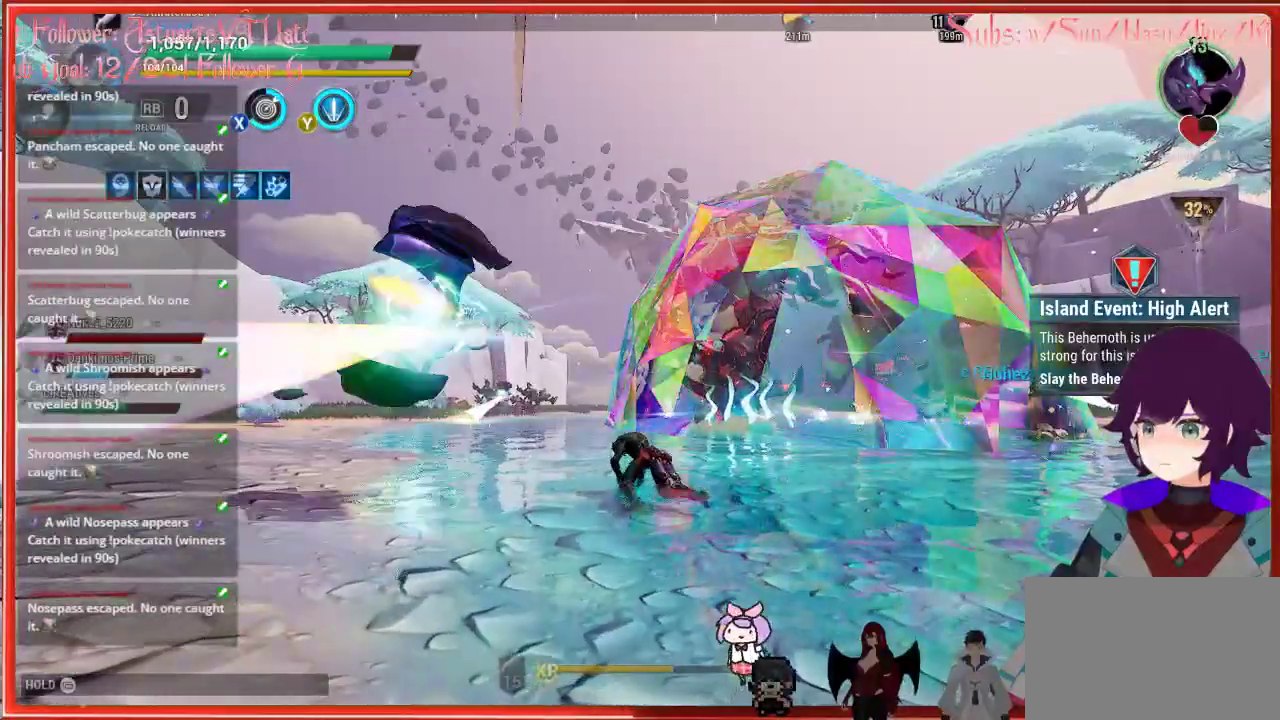
{"buttons": [], "left_stick": "left", "right_stick": "left", "events": [[433, "right_stick", "left"], [500, "left_stick", "left"]]}
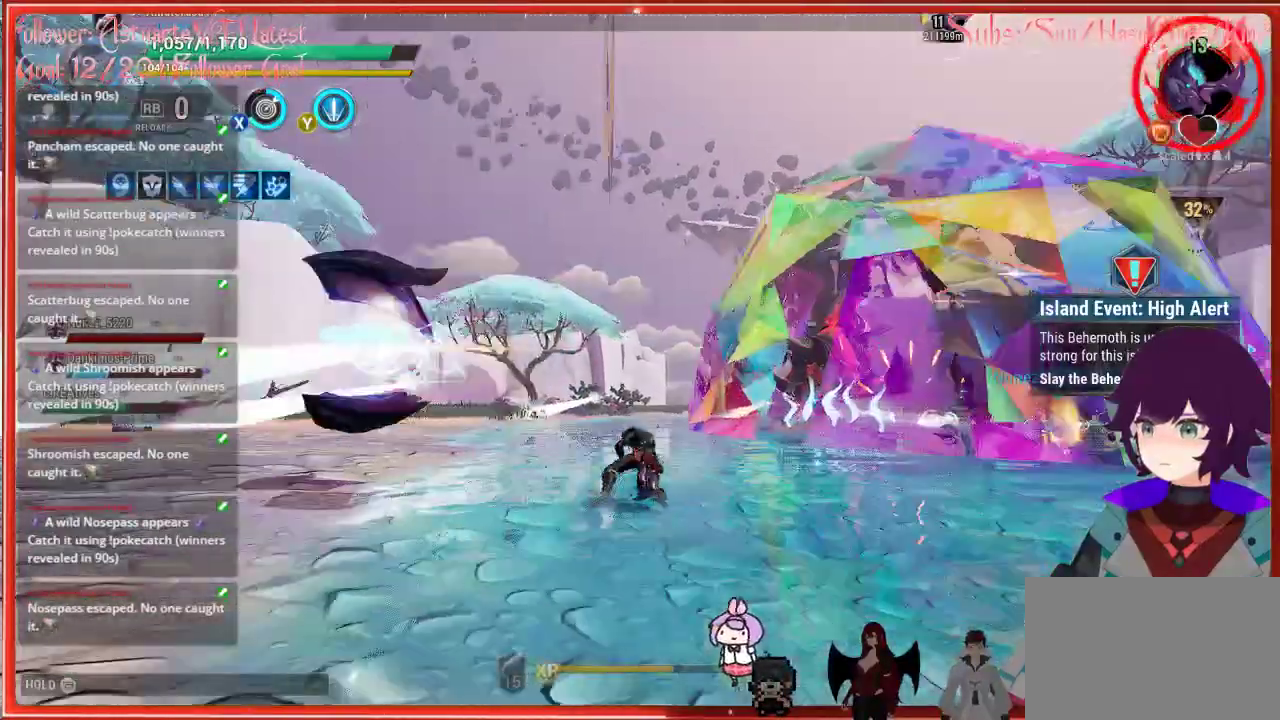
{"buttons": ["R2"], "left_stick": "left", "right_stick": "left", "events": [[267, "R2", "down"]]}
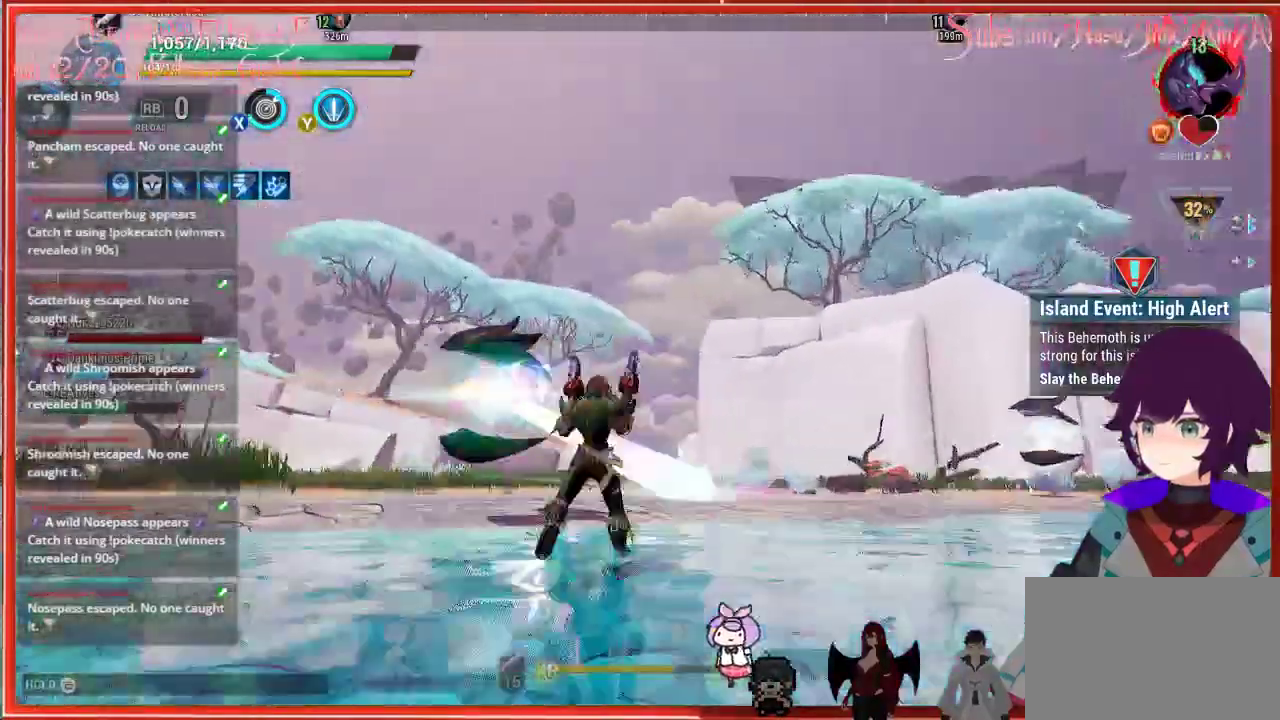
{"buttons": ["R2"], "left_stick": "up", "right_stick": "center", "events": [[133, "left_stick", "up"], [500, "right_stick", "center"]]}
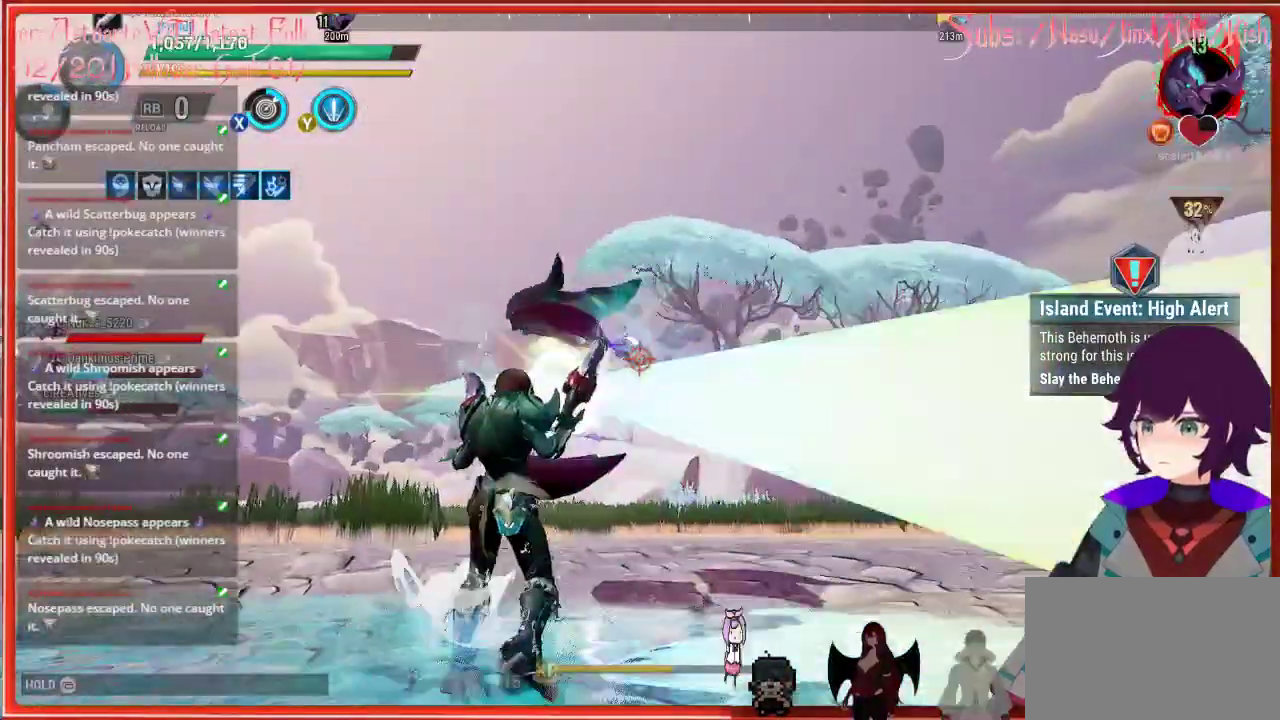
{"buttons": ["R2"], "left_stick": "up", "right_stick": "down-right", "events": [[50, "left_stick", "up-left"], [300, "right_stick", "down-right"], [367, "left_stick", "up"]]}
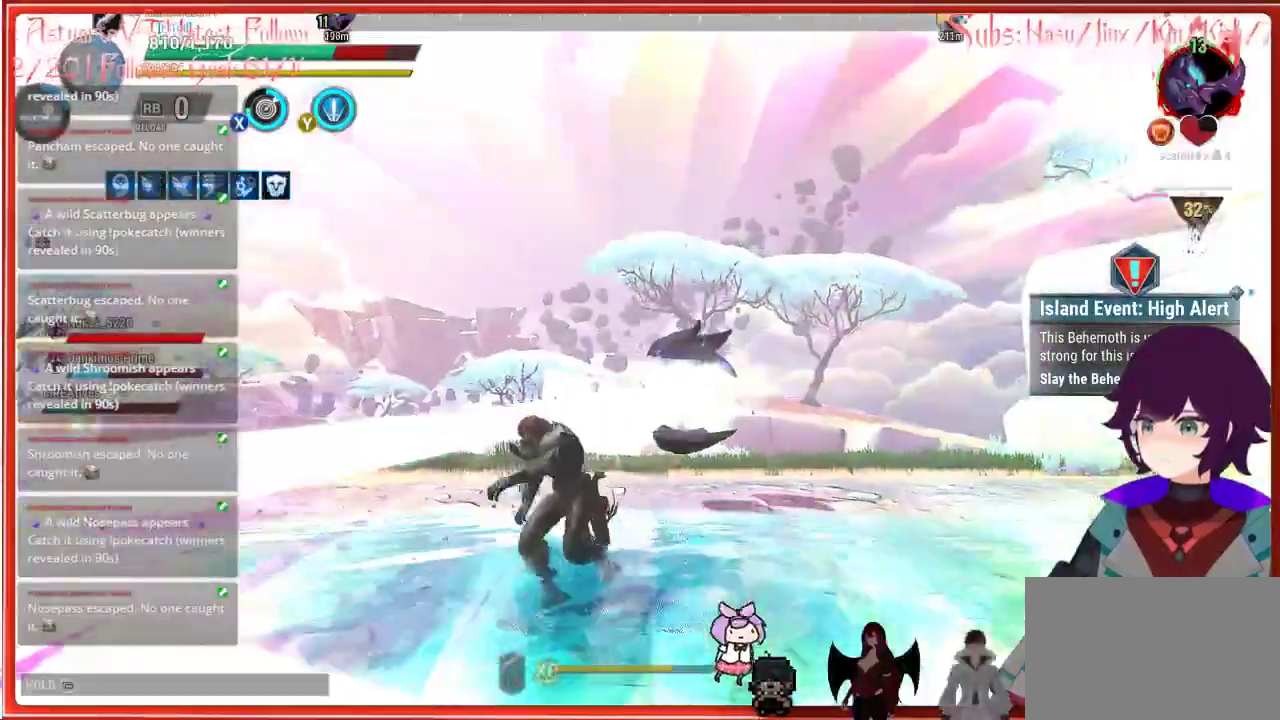
{"buttons": ["R2"], "left_stick": "up", "right_stick": "right", "events": [[33, "left_stick", "up-right"], [33, "right_stick", "center"], [150, "right_stick", "right"], [300, "R2", "up"], [400, "left_stick", "up"], [467, "R2", "down"]]}
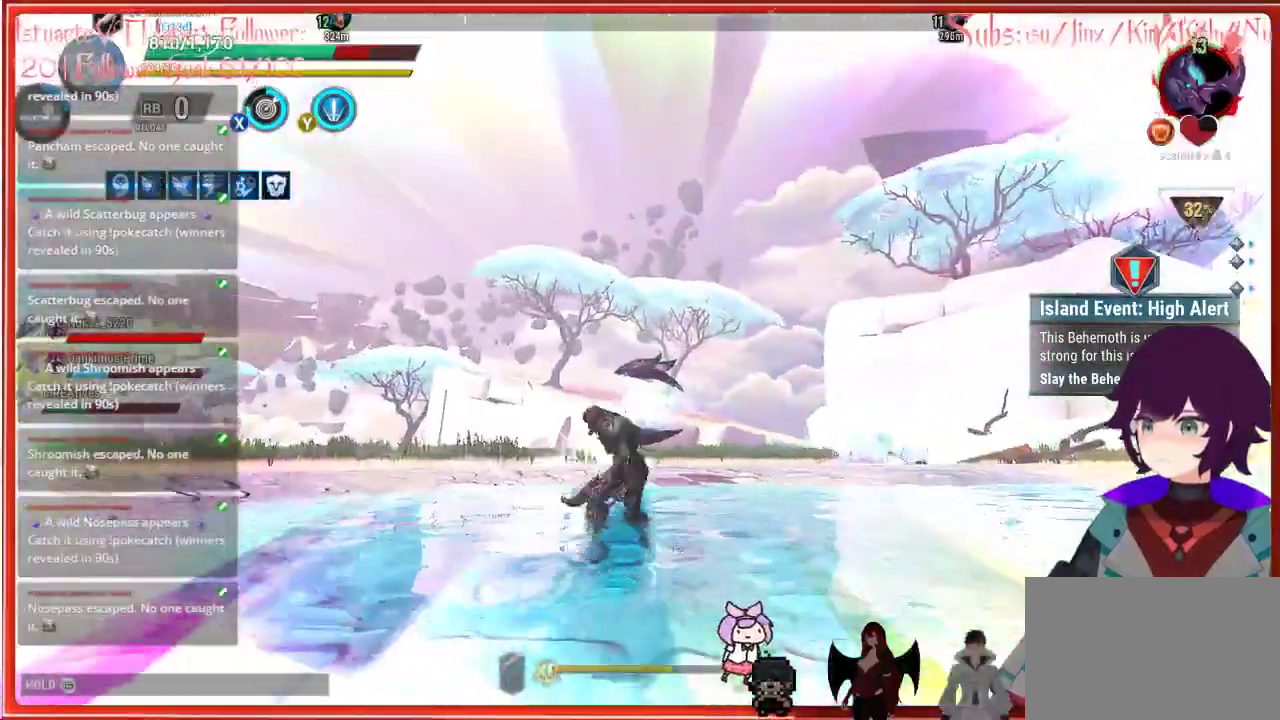
{"buttons": ["R2"], "left_stick": "up", "right_stick": "center", "events": [[133, "right_stick", "center"]]}